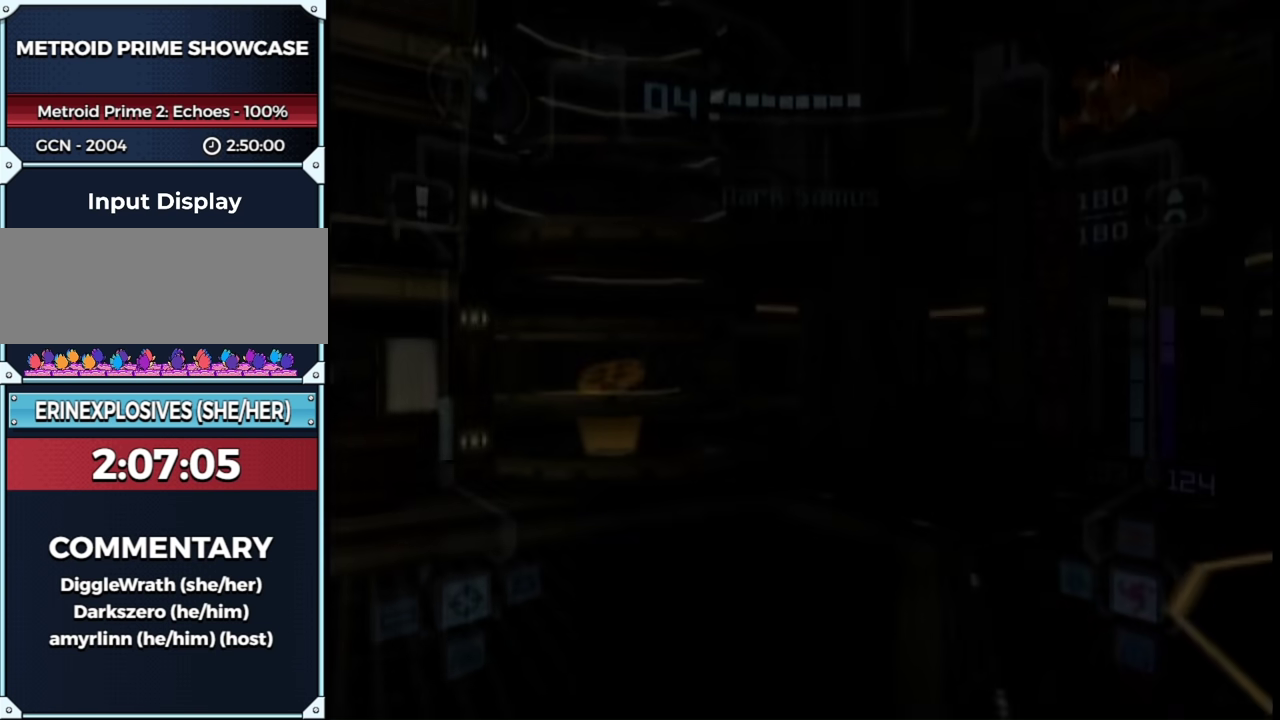
Gameplay with a controller (Nintendo layout); each line is a JSON object with the inputs held at the frame after it. "events" lists button and stick changes between this image and that frame as [ms after this image, input, new state], when the widget could be followed in between. This overlay highlights the sticks when they move; stick clicks (L3 R3) are not distinguishable. Not read: L3 R3 Y other_buttons.
{"buttons": [], "left_stick": "up-left", "right_stick": "center", "events": [[333, "DPAD_LEFT", "down"], [367, "left_stick", "left"], [467, "DPAD_LEFT", "up"], [467, "left_stick", "up-left"]]}
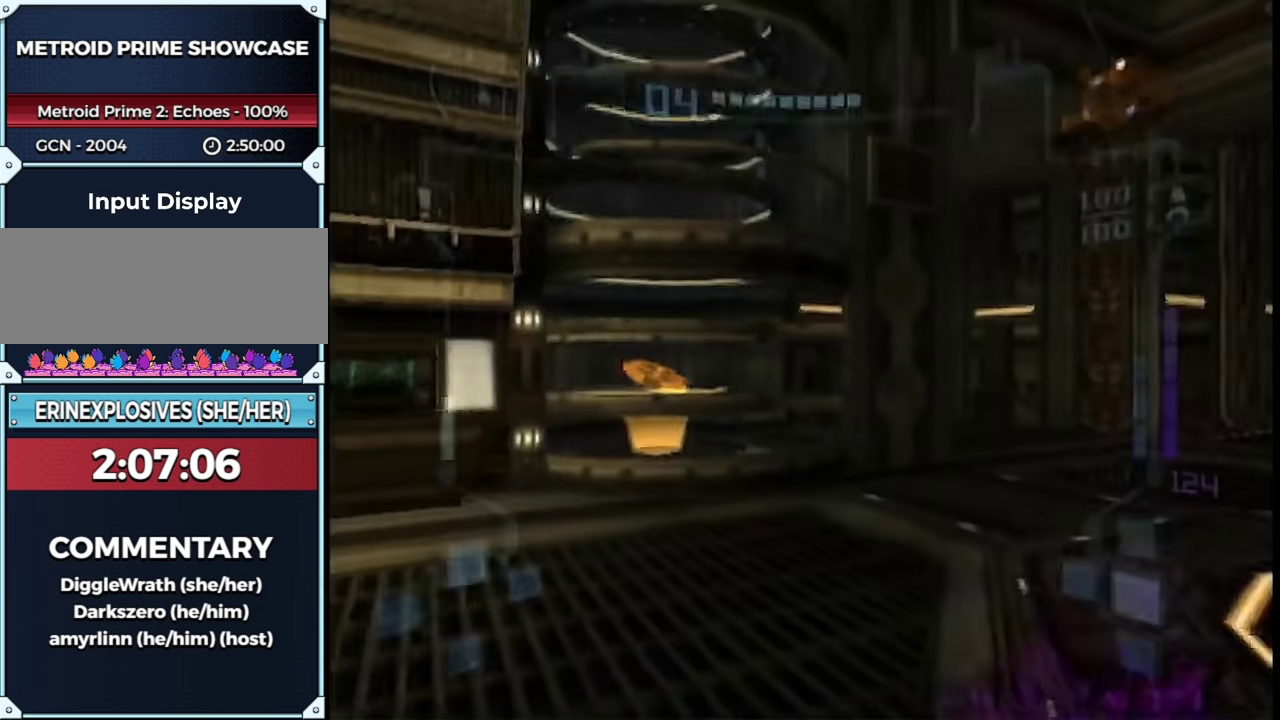
{"buttons": ["L1"], "left_stick": "right", "right_stick": "center", "events": [[117, "L1", "down"], [117, "left_stick", "up"], [217, "left_stick", "up-right"], [467, "left_stick", "right"]]}
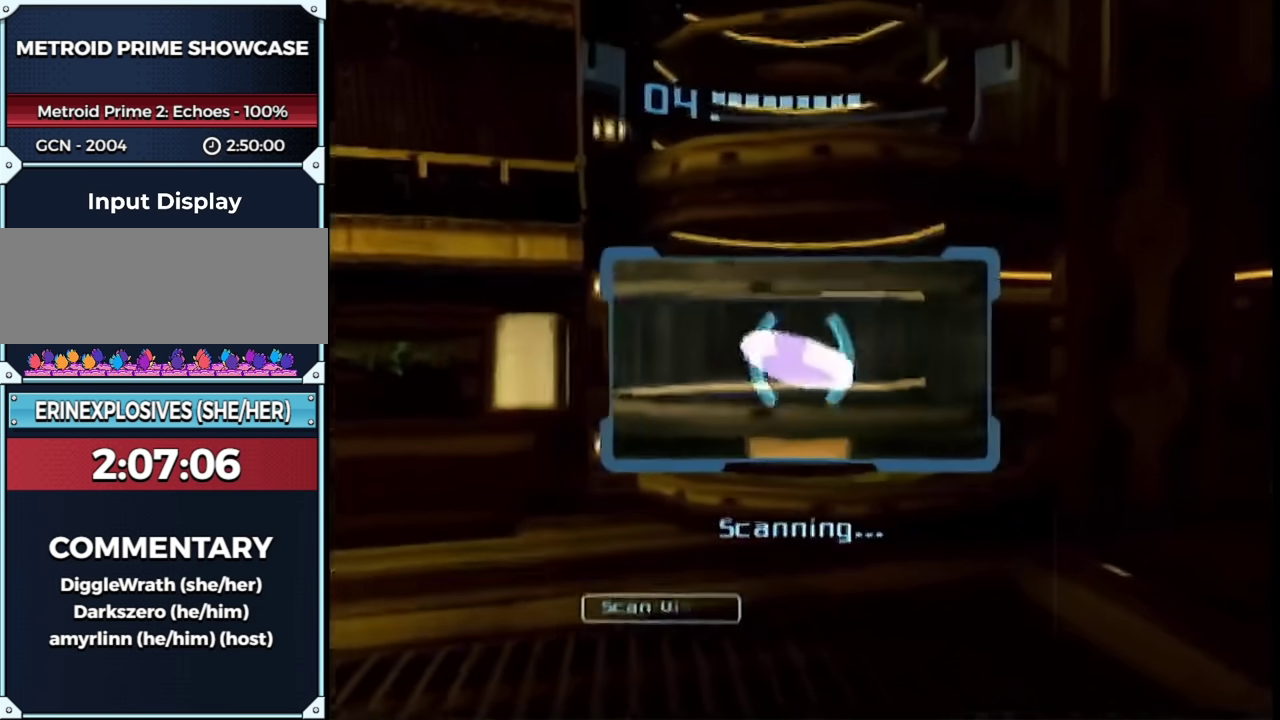
{"buttons": ["A", "L1"], "left_stick": "up-right", "right_stick": "center", "events": [[100, "left_stick", "up-right"], [200, "B", "down"], [283, "B", "up"], [467, "A", "down"]]}
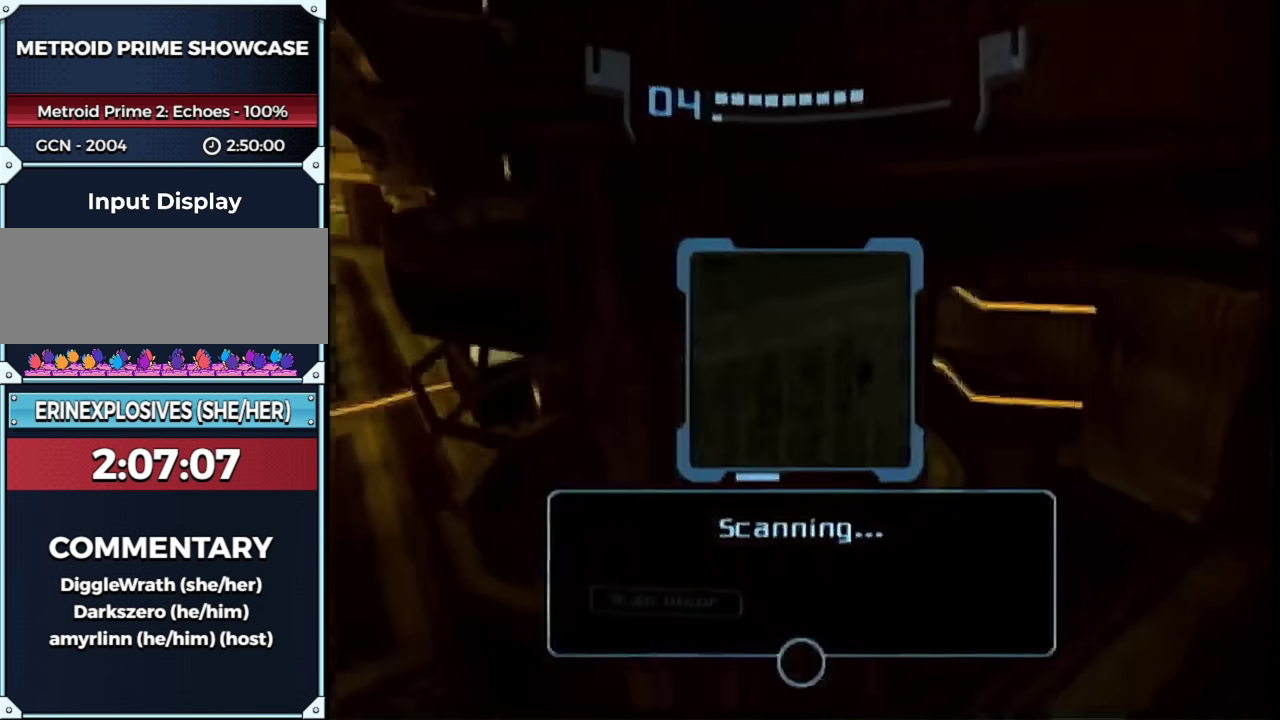
{"buttons": ["L1"], "left_stick": "up", "right_stick": "center", "events": [[67, "A", "up"], [100, "L1", "up"], [100, "R1", "down"], [100, "left_stick", "up-left"], [133, "A", "down"], [167, "left_stick", "left"], [233, "L1", "down"], [267, "A", "up"], [333, "A", "down"], [333, "left_stick", "up-right"], [383, "R1", "up"], [417, "A", "up"], [450, "left_stick", "up"]]}
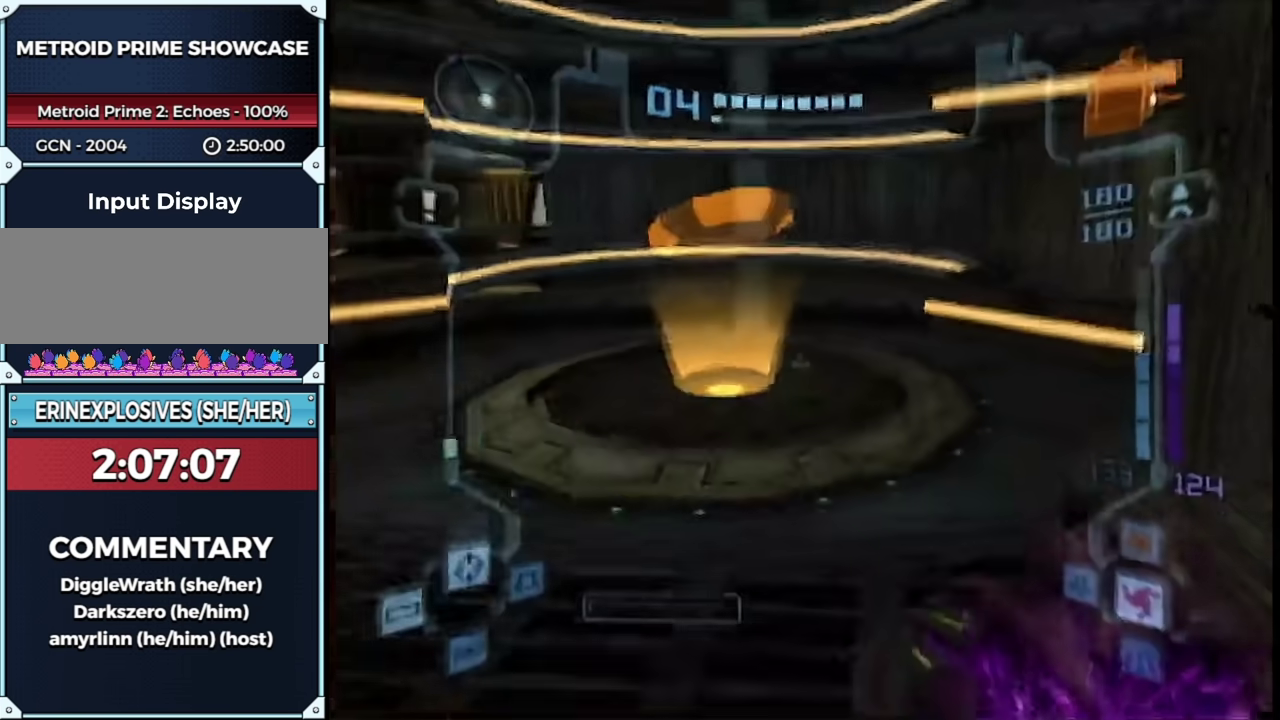
{"buttons": ["L1"], "left_stick": "up-left", "right_stick": "center", "events": [[100, "right_stick", "up"], [283, "left_stick", "up-left"], [283, "right_stick", "center"]]}
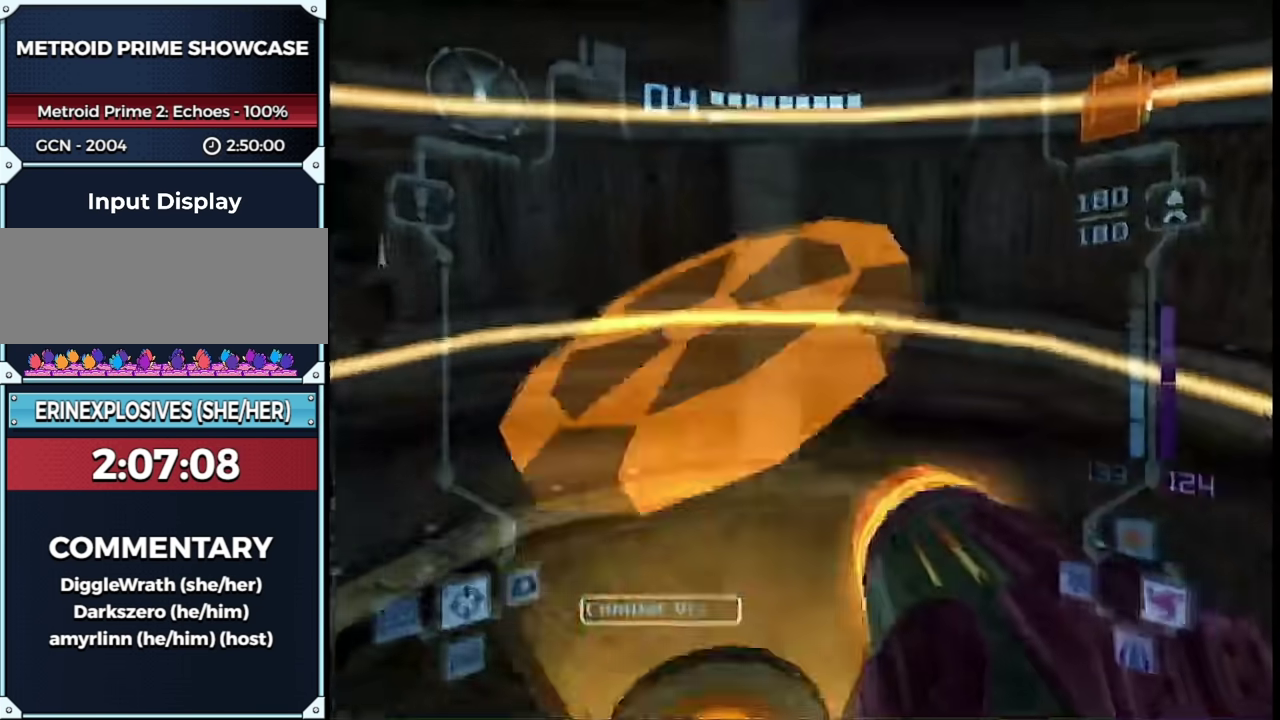
{"buttons": [], "left_stick": "center", "right_stick": "center", "events": [[83, "R1", "down"], [150, "left_stick", "down"], [367, "left_stick", "center"], [400, "L1", "up"], [400, "R1", "up"]]}
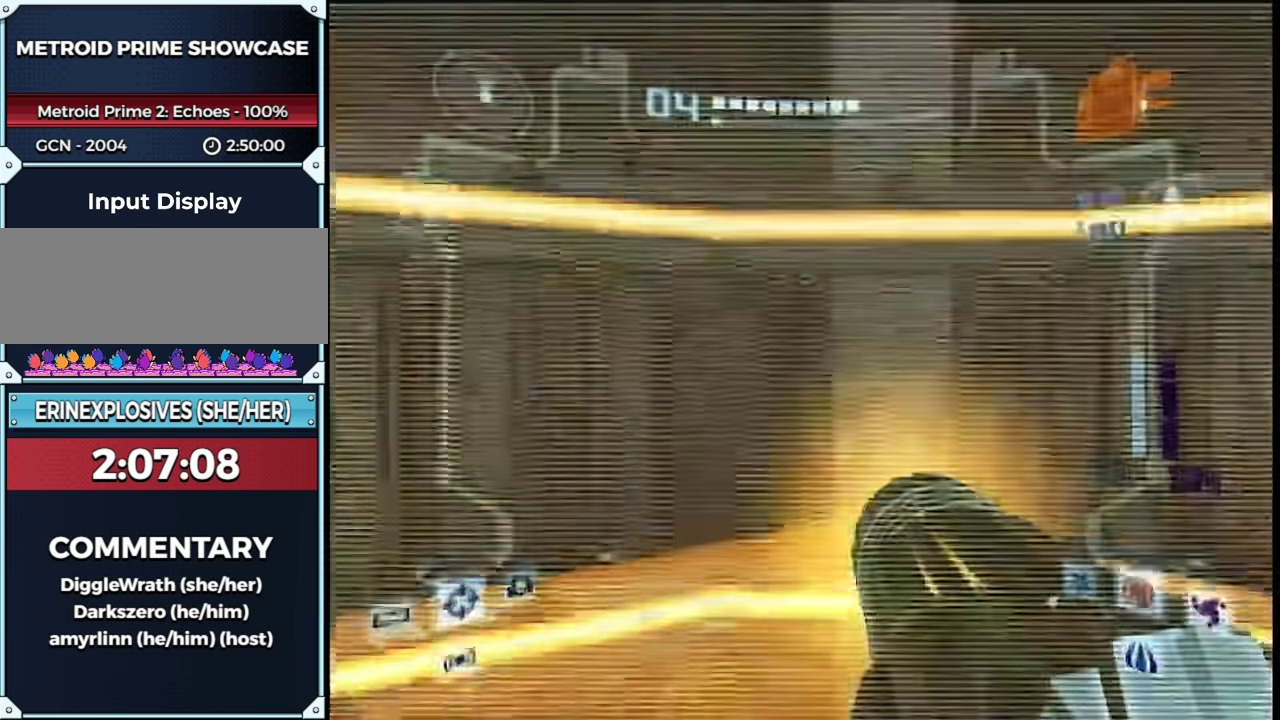
{"buttons": [], "left_stick": "center", "right_stick": "center", "events": []}
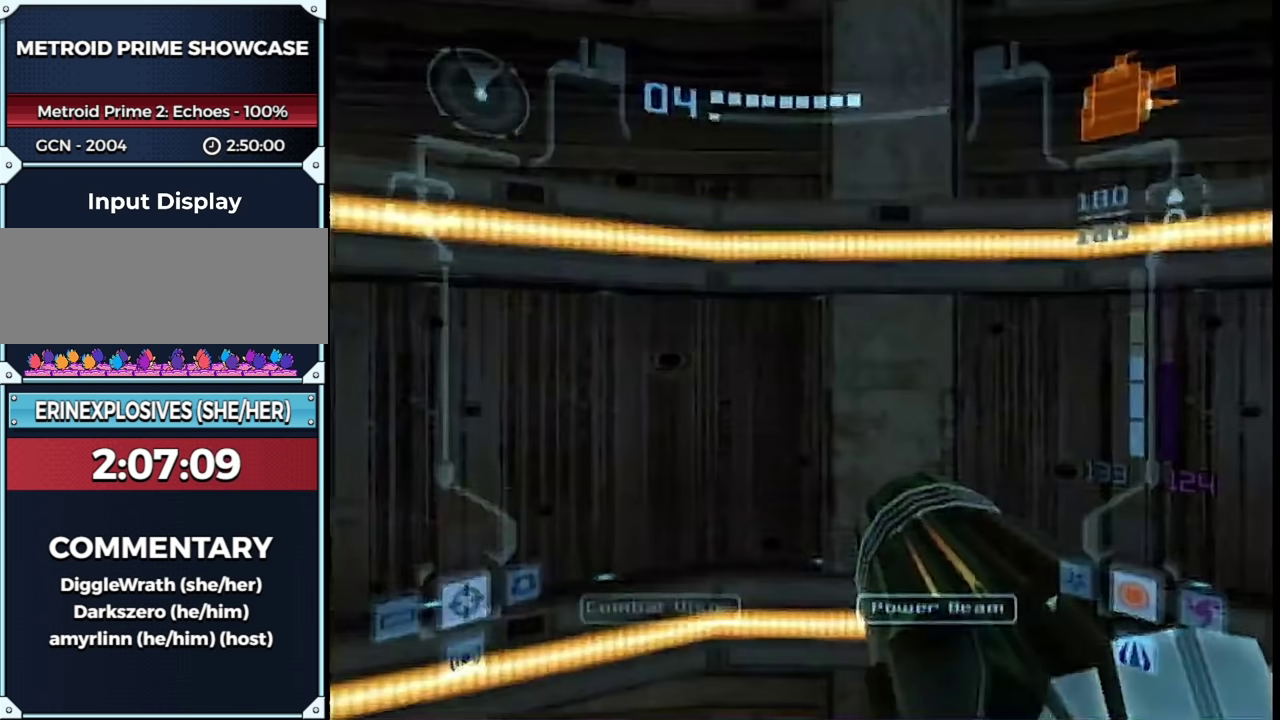
{"buttons": [], "left_stick": "center", "right_stick": "center", "events": []}
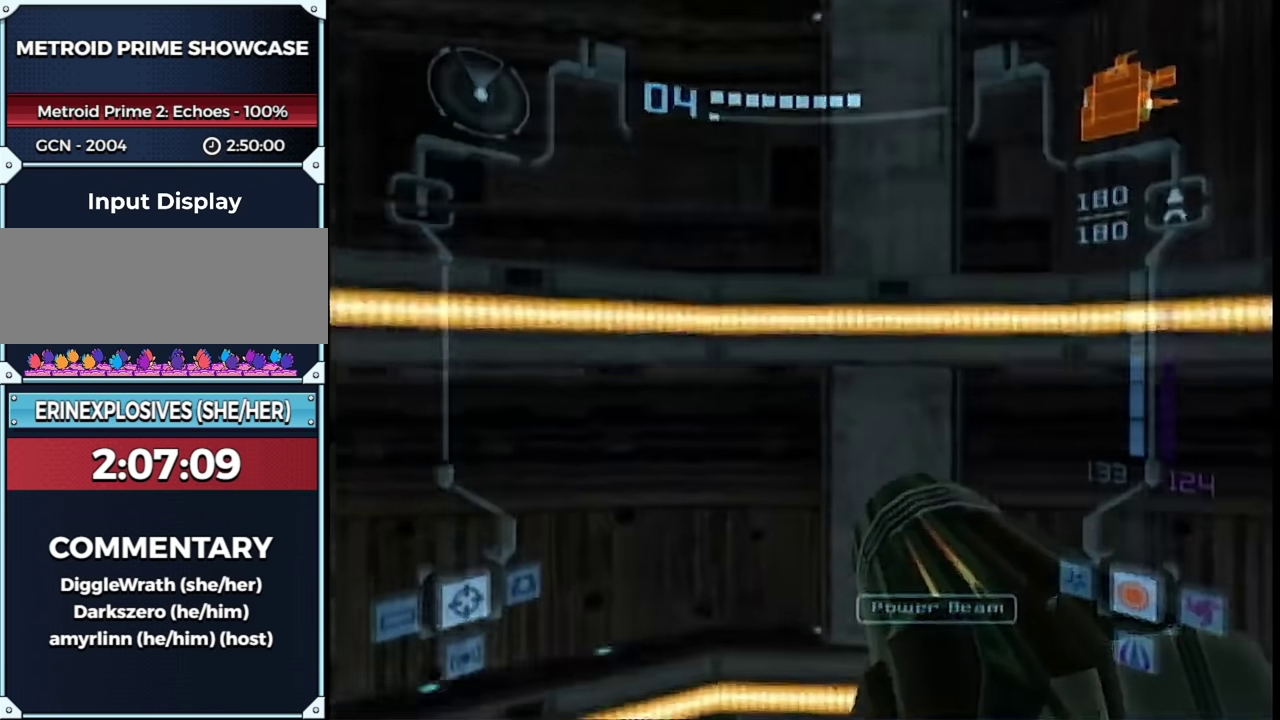
{"buttons": [], "left_stick": "center", "right_stick": "center", "events": []}
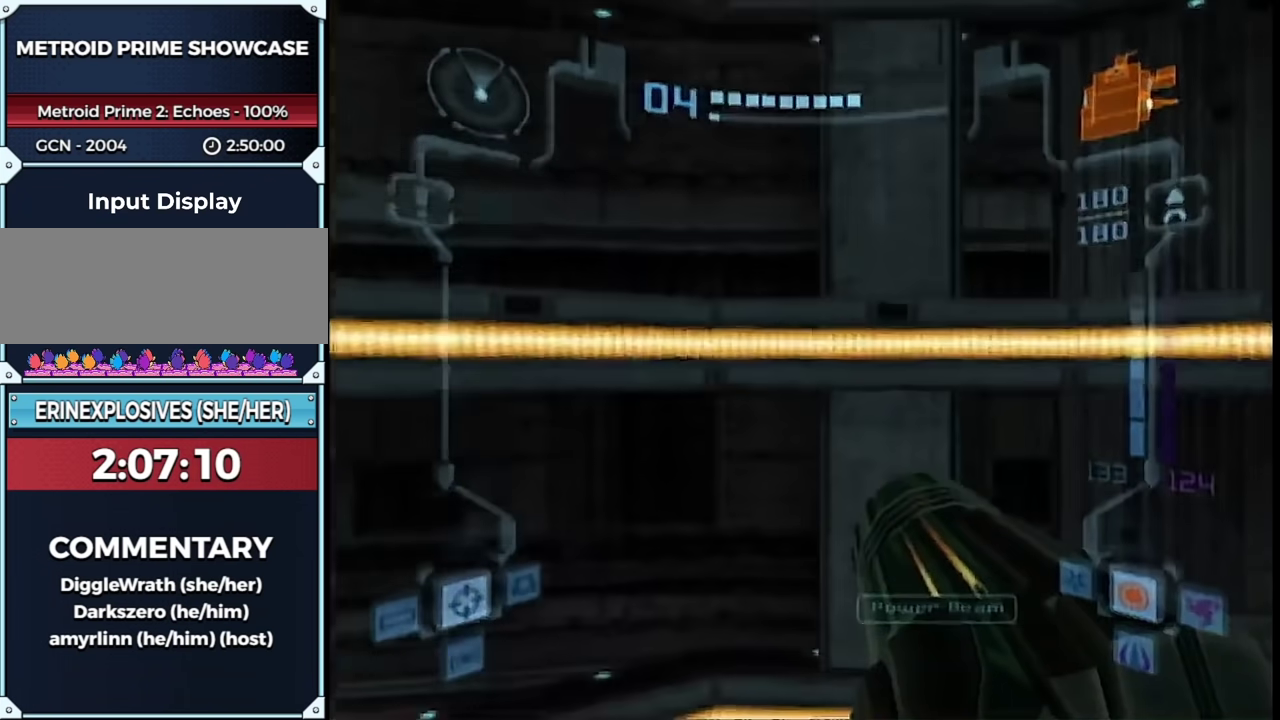
{"buttons": ["L1"], "left_stick": "up-right", "right_stick": "center", "events": [[150, "left_stick", "left"], [300, "L1", "down"], [333, "left_stick", "up-right"]]}
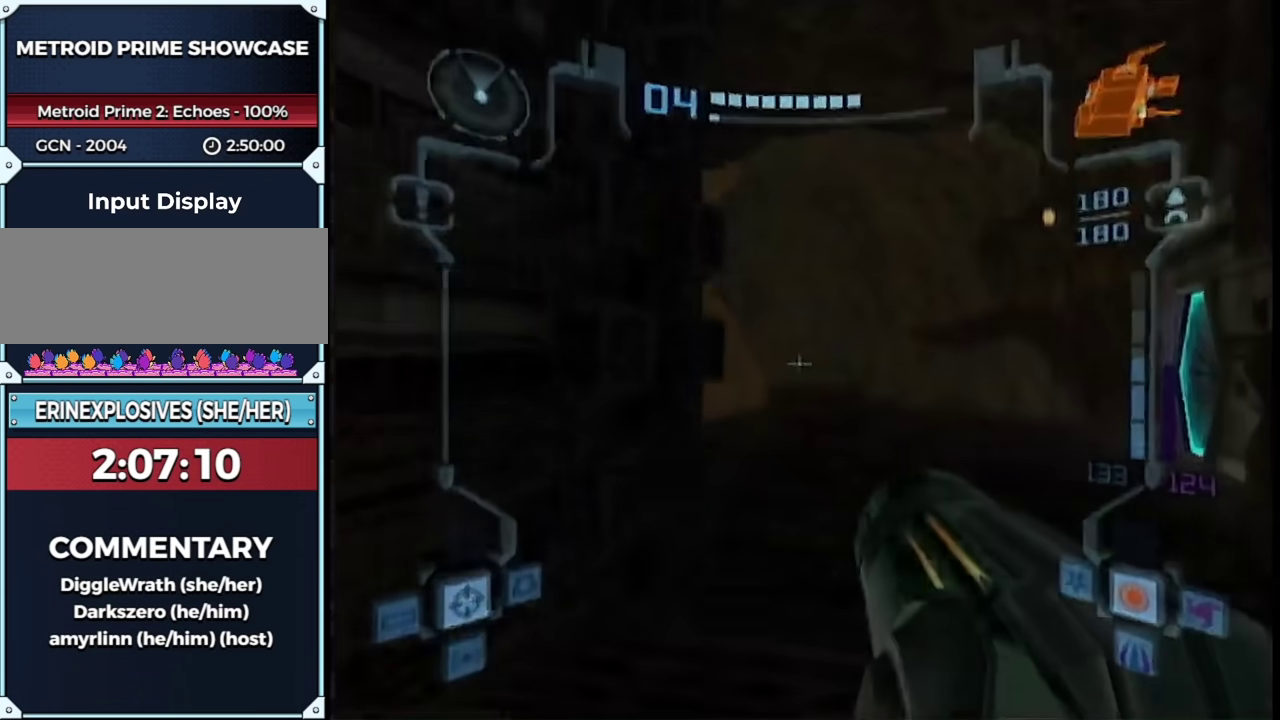
{"buttons": ["B", "L1", "R1"], "left_stick": "up", "right_stick": "center", "events": [[283, "left_stick", "up"], [483, "B", "down"], [483, "R1", "down"]]}
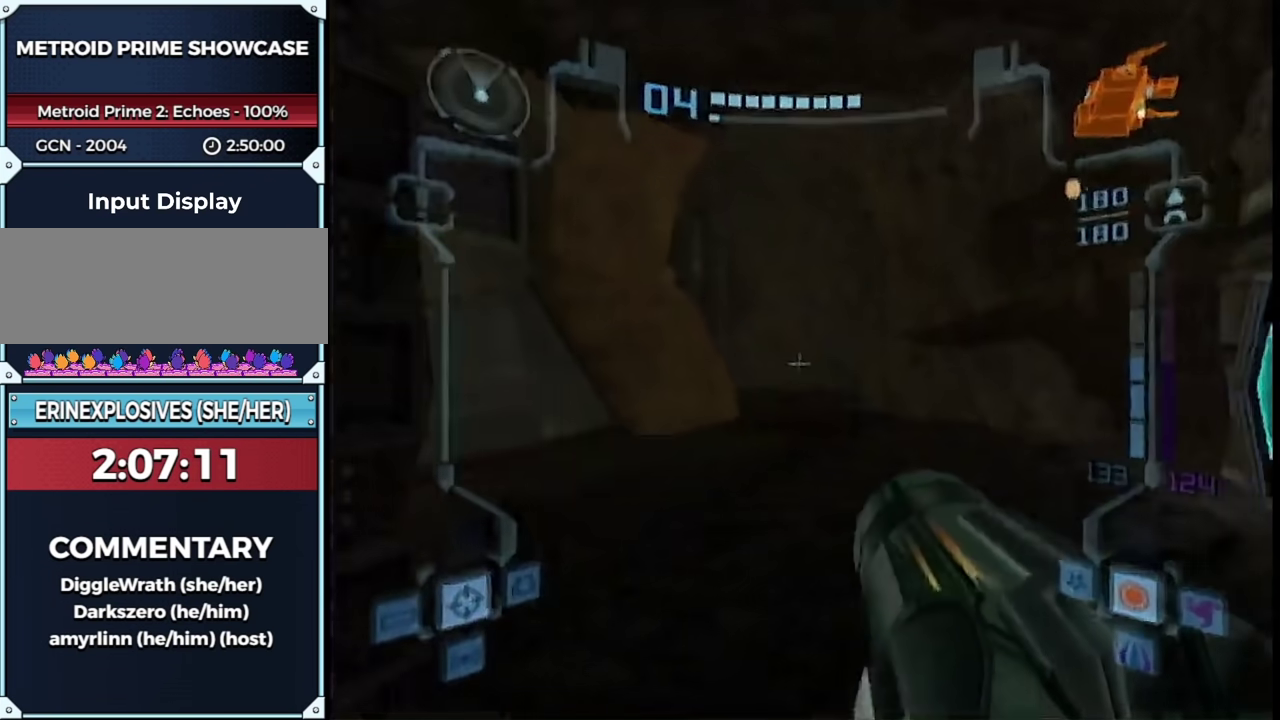
{"buttons": ["L1", "R1"], "left_stick": "center", "right_stick": "center", "events": [[117, "left_stick", "center"], [150, "B", "up"]]}
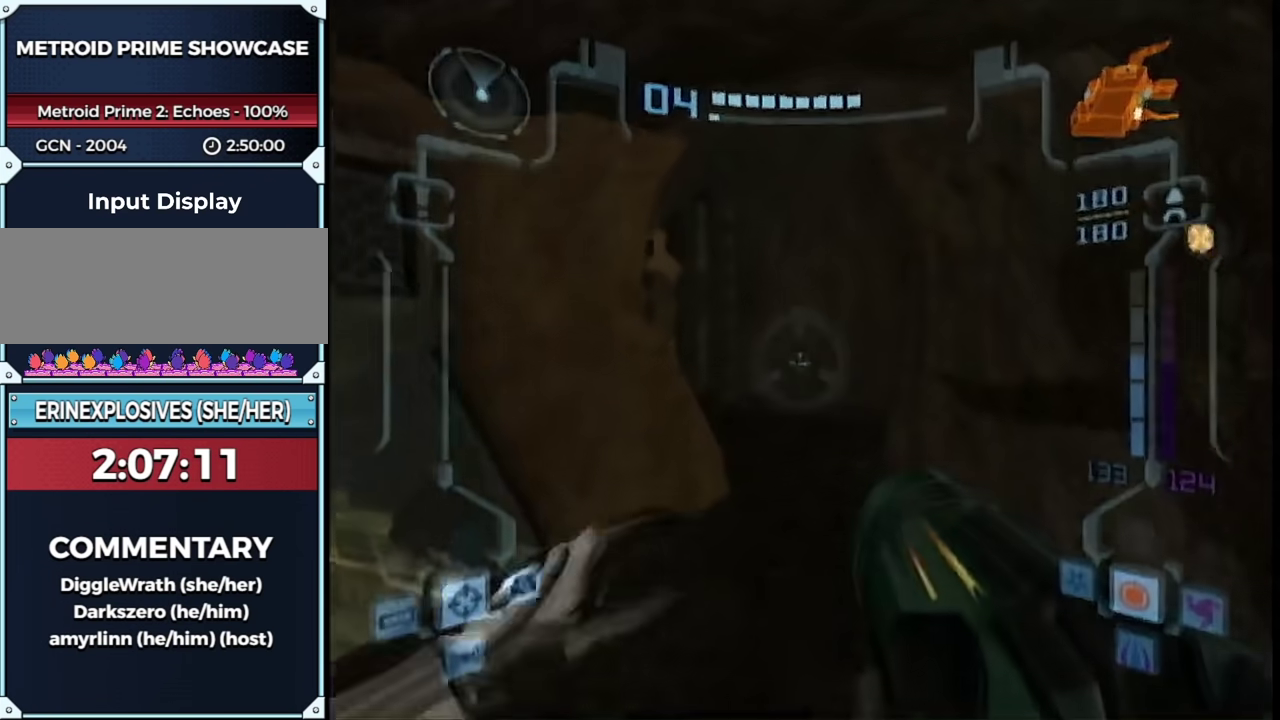
{"buttons": ["L1"], "left_stick": "up-right", "right_stick": "center", "events": [[83, "left_stick", "left"], [333, "R1", "up"], [367, "left_stick", "up-right"]]}
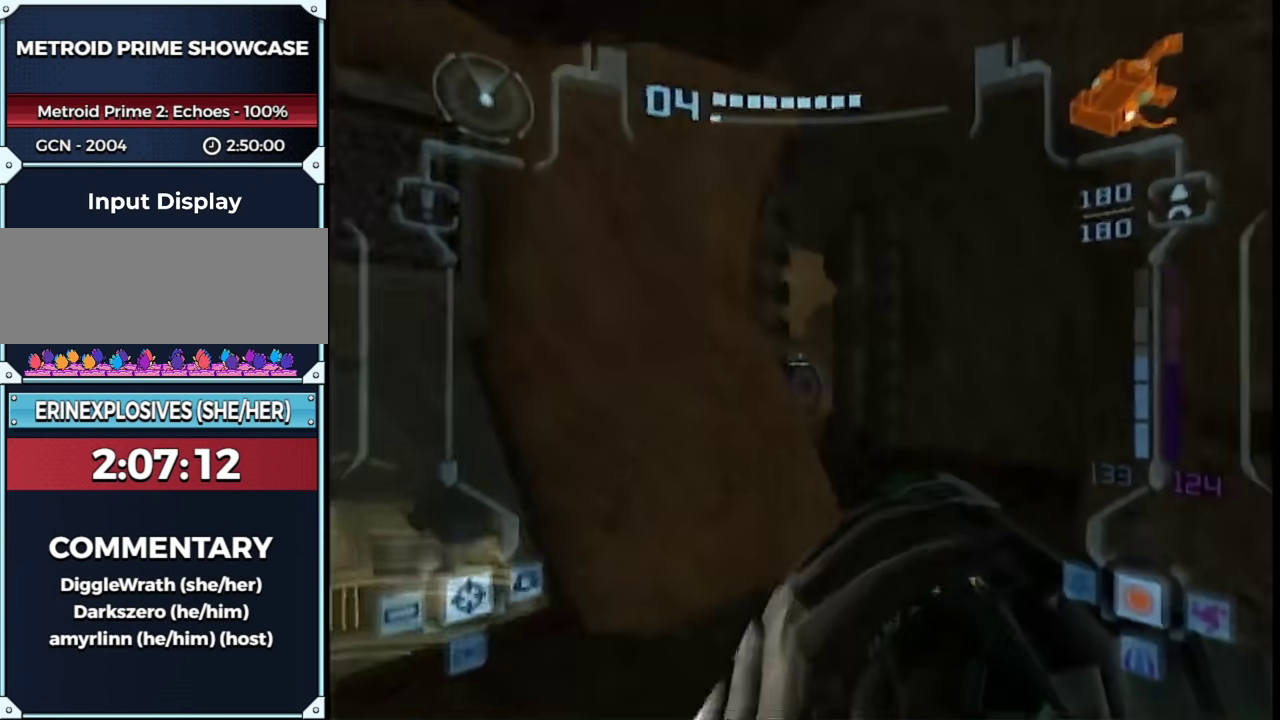
{"buttons": ["L1"], "left_stick": "up", "right_stick": "center", "events": [[83, "right_stick", "right"], [333, "right_stick", "center"], [400, "left_stick", "up"]]}
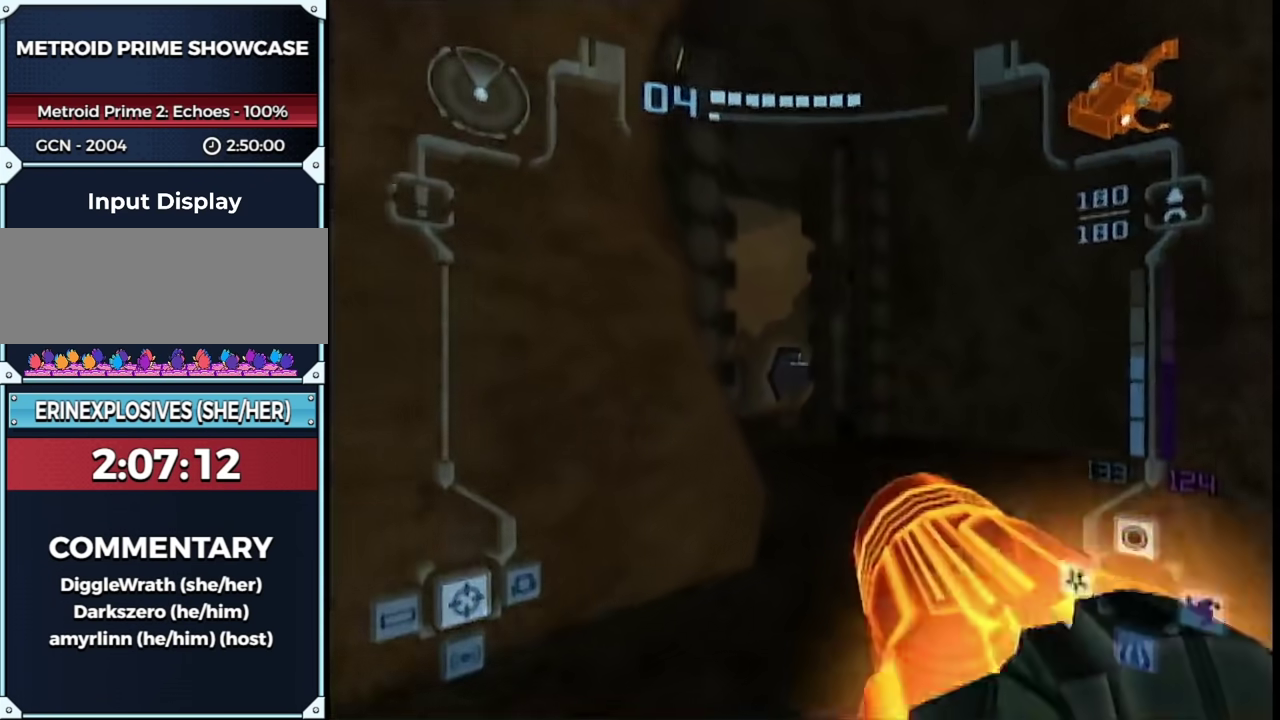
{"buttons": ["B", "L1", "R1"], "left_stick": "up", "right_stick": "center", "events": [[400, "B", "down"], [450, "R1", "down"]]}
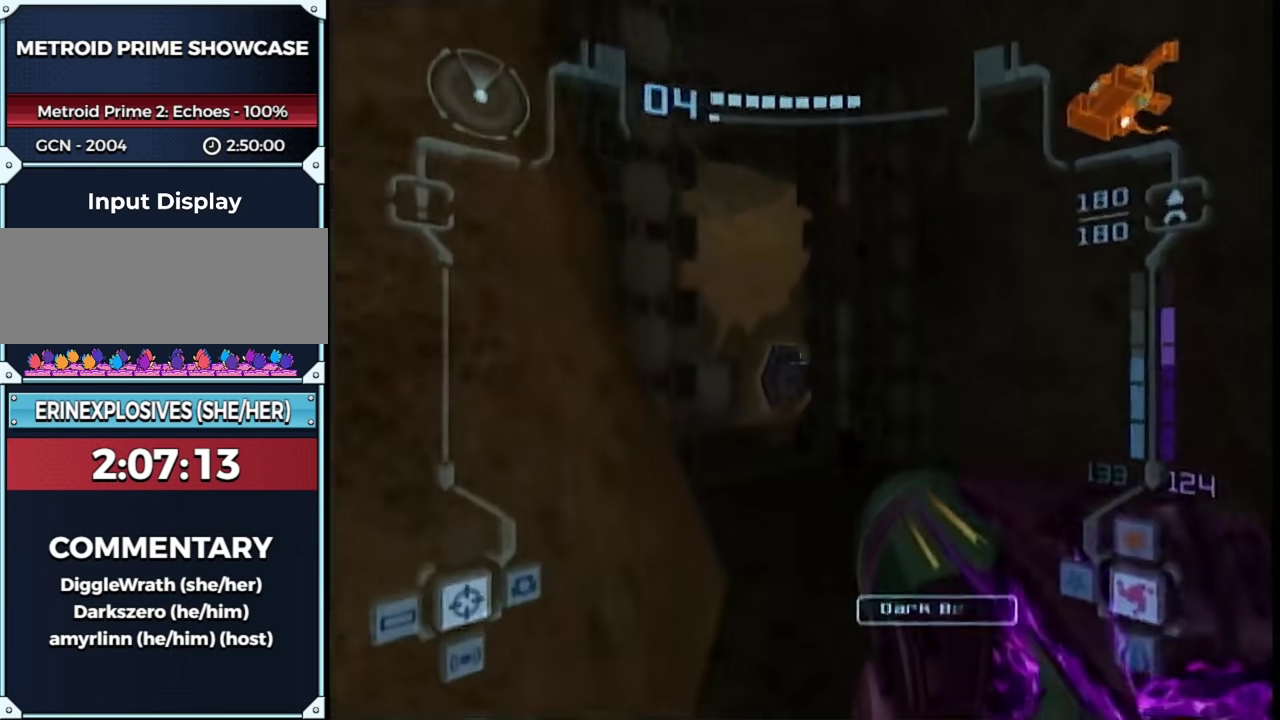
{"buttons": ["L1"], "left_stick": "up-right", "right_stick": "center", "events": [[17, "B", "up"], [83, "R1", "up"], [433, "left_stick", "up-right"]]}
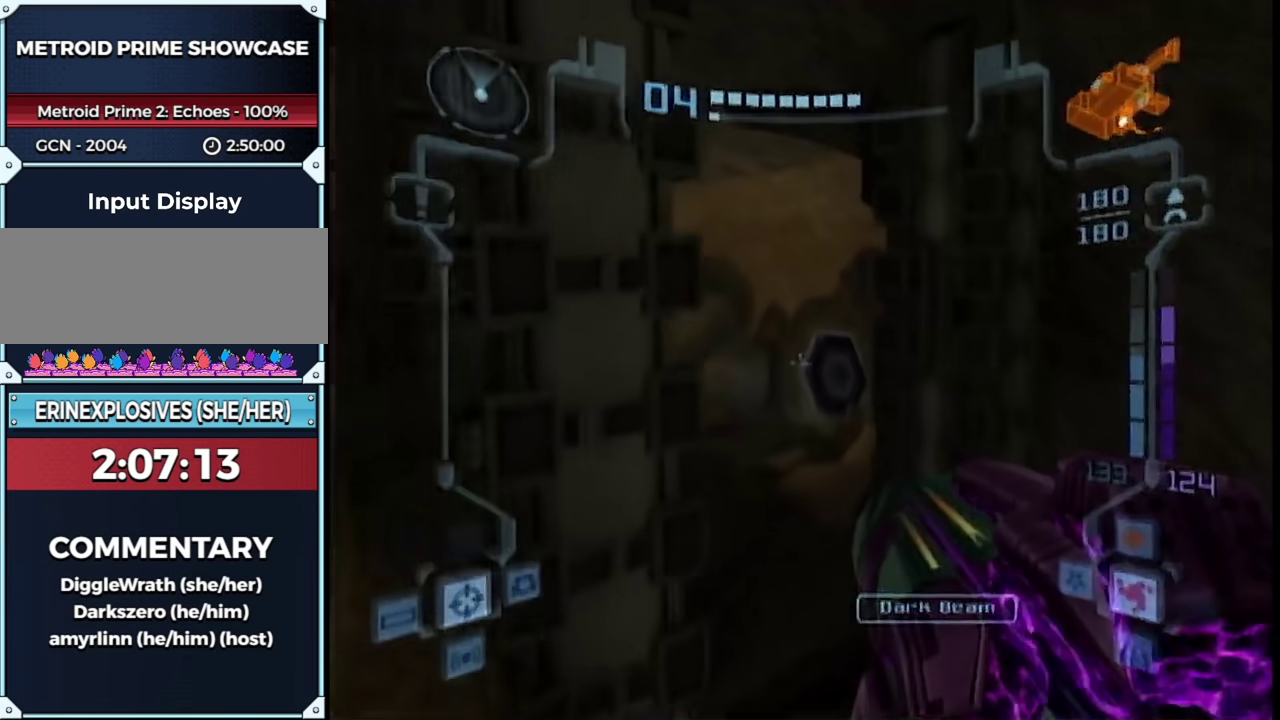
{"buttons": ["L1"], "left_stick": "up", "right_stick": "center", "events": [[217, "A", "down"], [217, "left_stick", "up-left"], [283, "A", "up"], [283, "X", "down"], [333, "X", "up"], [433, "left_stick", "up"]]}
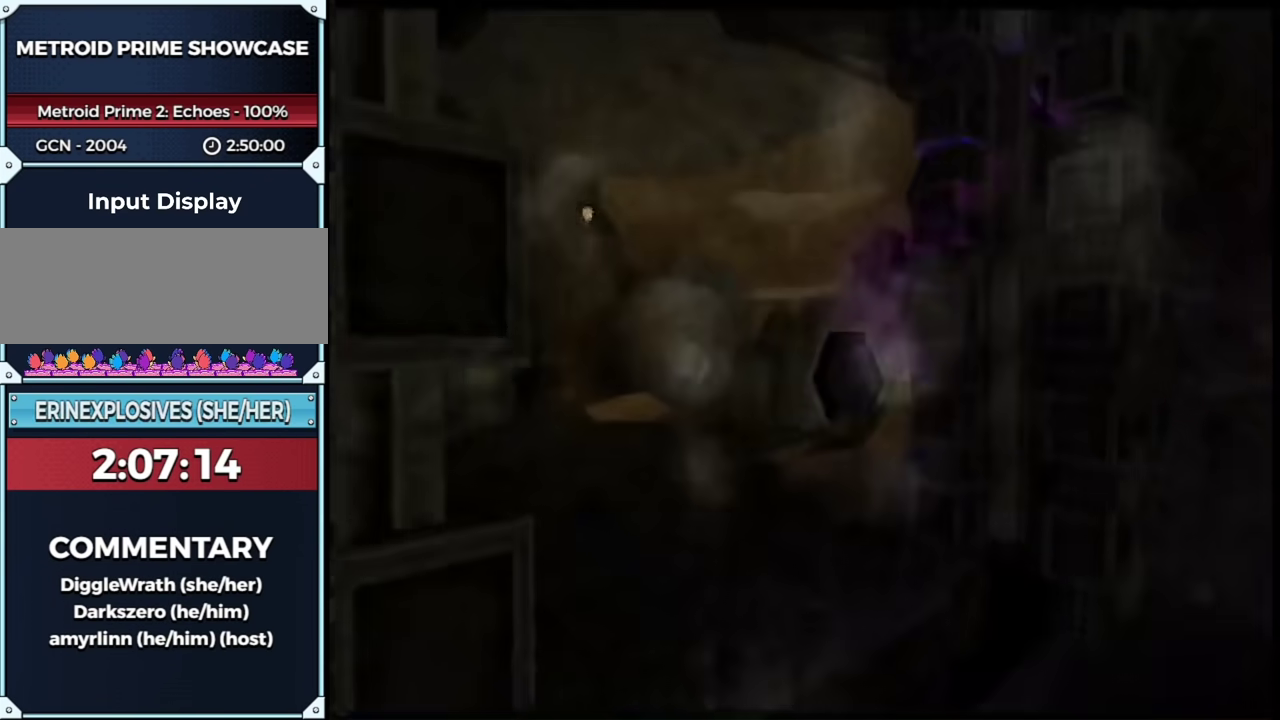
{"buttons": [], "left_stick": "up", "right_stick": "center", "events": [[17, "L1", "up"]]}
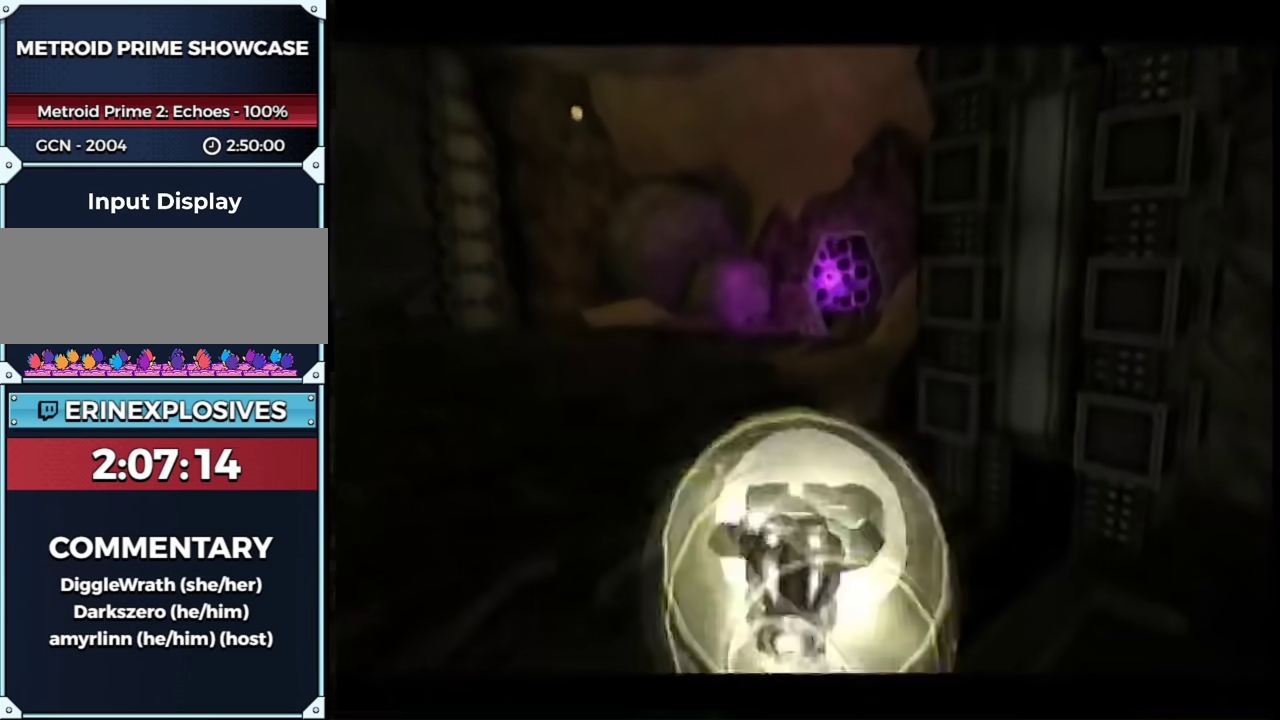
{"buttons": [], "left_stick": "up", "right_stick": "center", "events": [[217, "left_stick", "up-left"], [483, "left_stick", "up"]]}
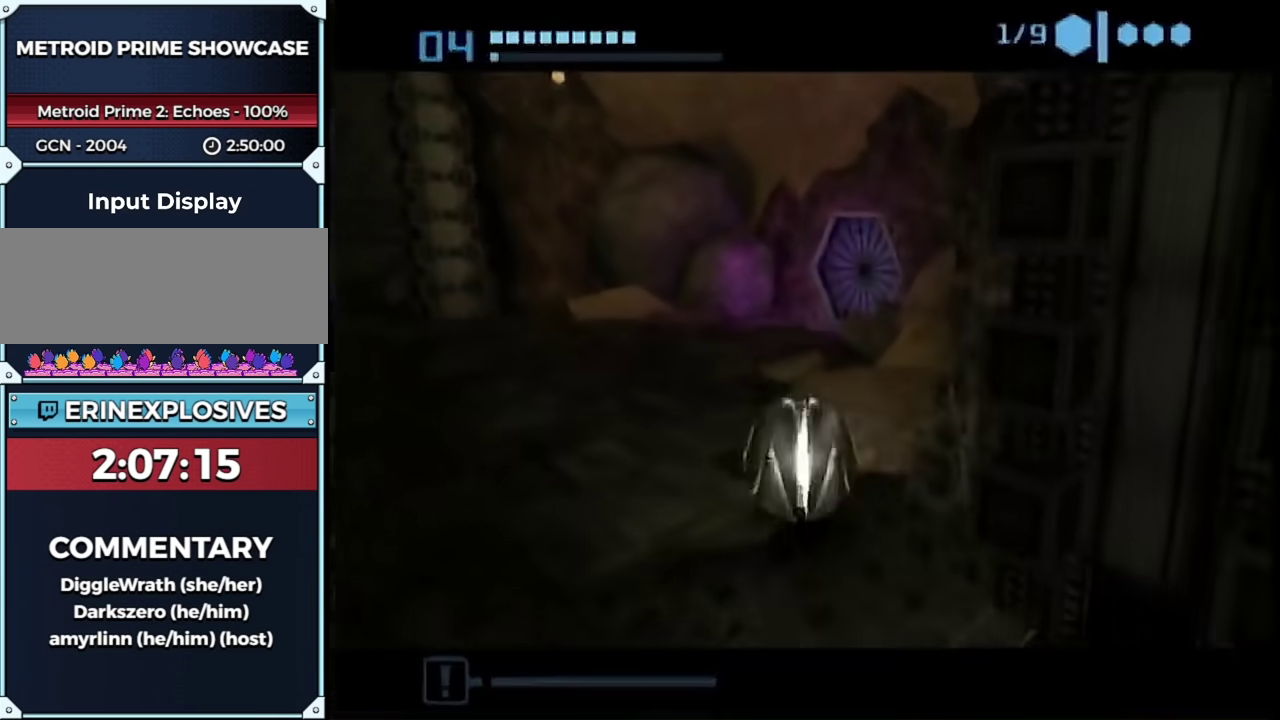
{"buttons": [], "left_stick": "up-right", "right_stick": "center", "events": [[300, "left_stick", "up-right"]]}
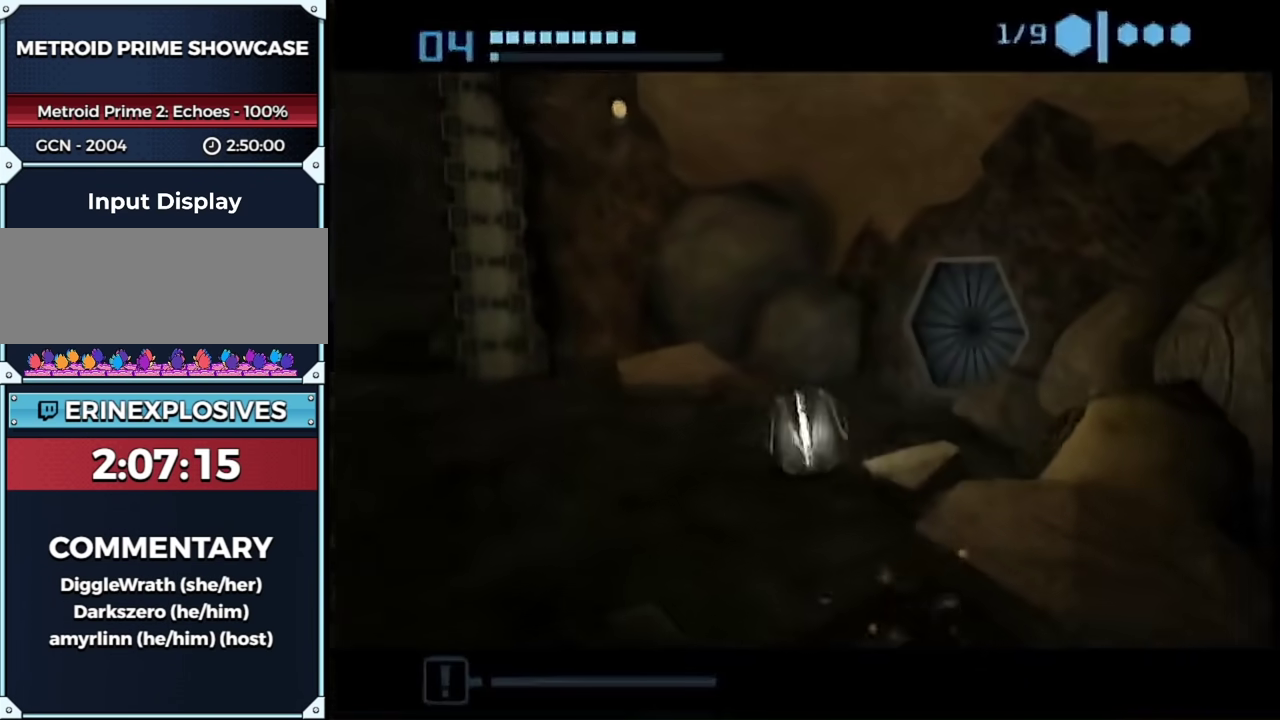
{"buttons": [], "left_stick": "center", "right_stick": "center", "events": [[217, "left_stick", "down-left"], [367, "left_stick", "center"]]}
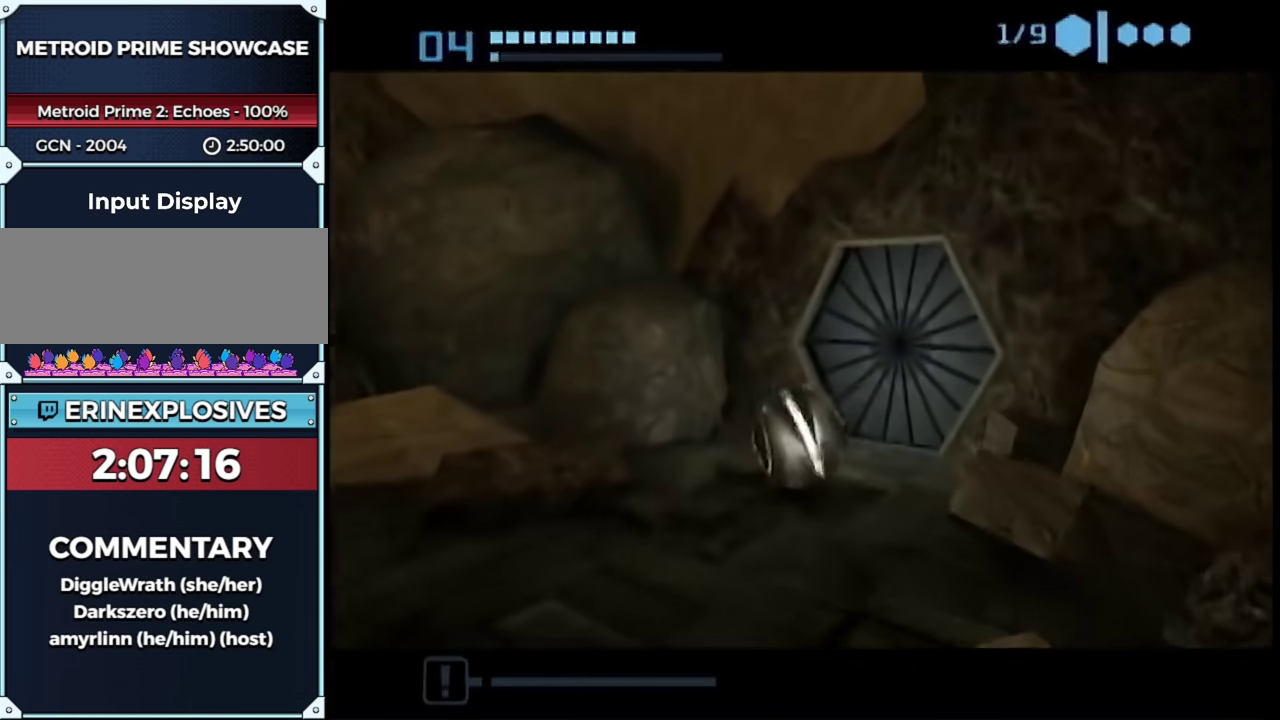
{"buttons": [], "left_stick": "center", "right_stick": "center", "events": [[117, "left_stick", "right"], [183, "left_stick", "center"]]}
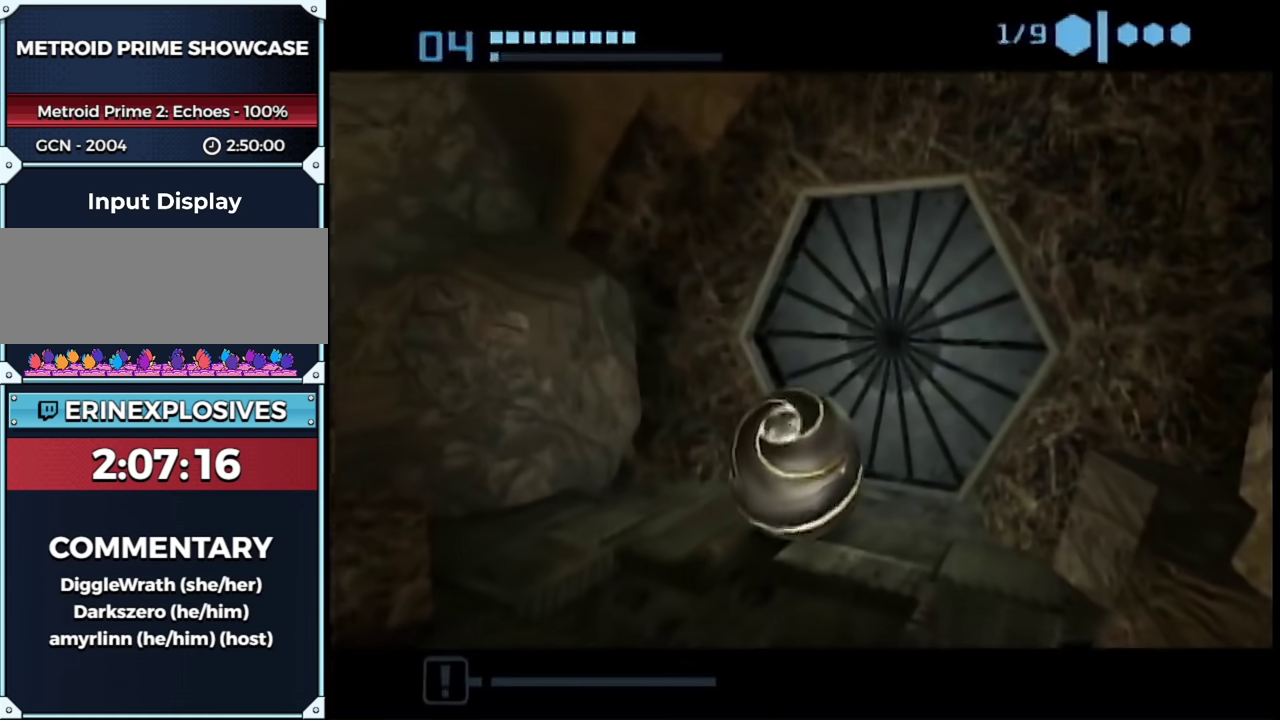
{"buttons": [], "left_stick": "center", "right_stick": "center", "events": []}
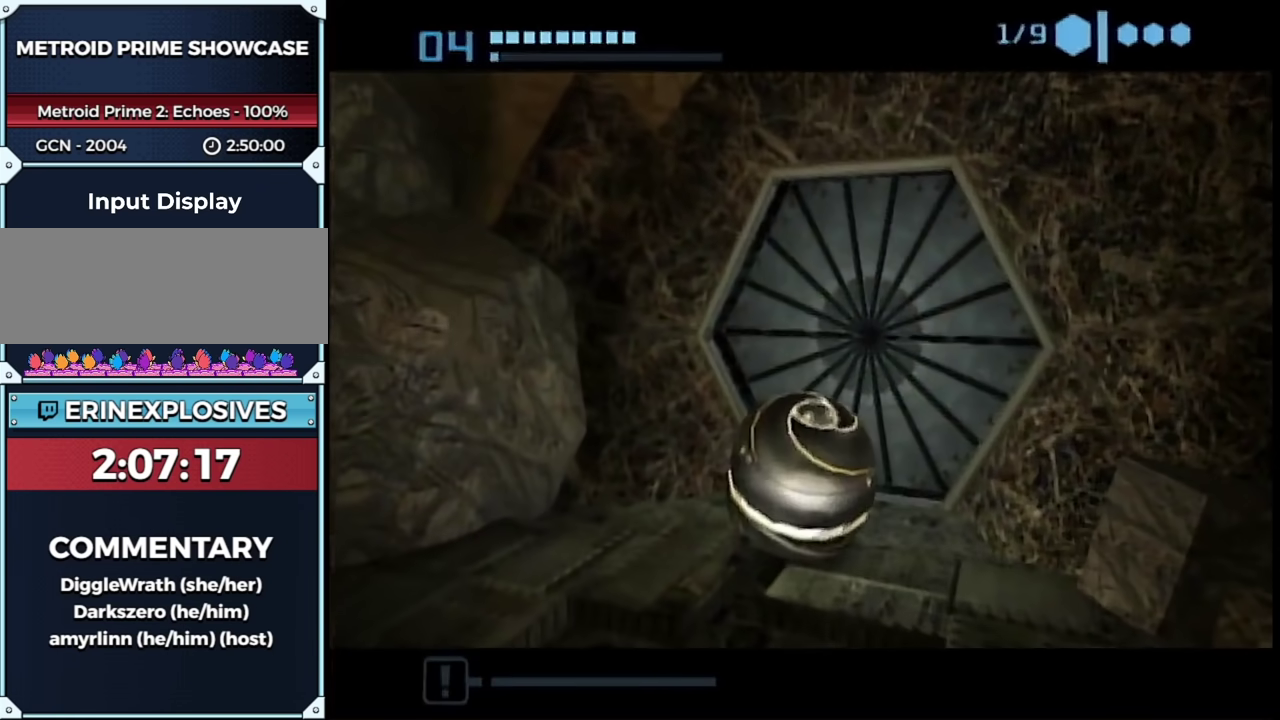
{"buttons": ["B"], "left_stick": "up-right", "right_stick": "center", "events": [[450, "B", "down"], [483, "left_stick", "up-right"]]}
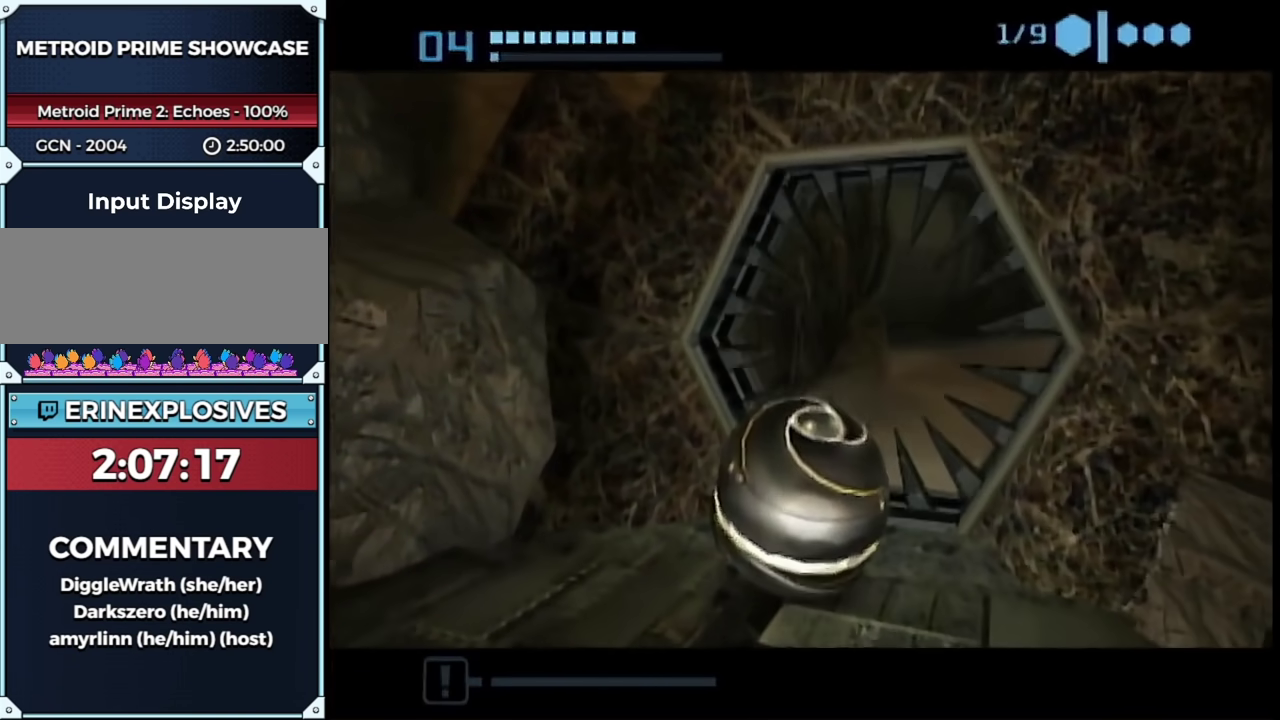
{"buttons": [], "left_stick": "up-right", "right_stick": "center", "events": [[217, "left_stick", "up"], [467, "B", "up"], [467, "left_stick", "up-right"]]}
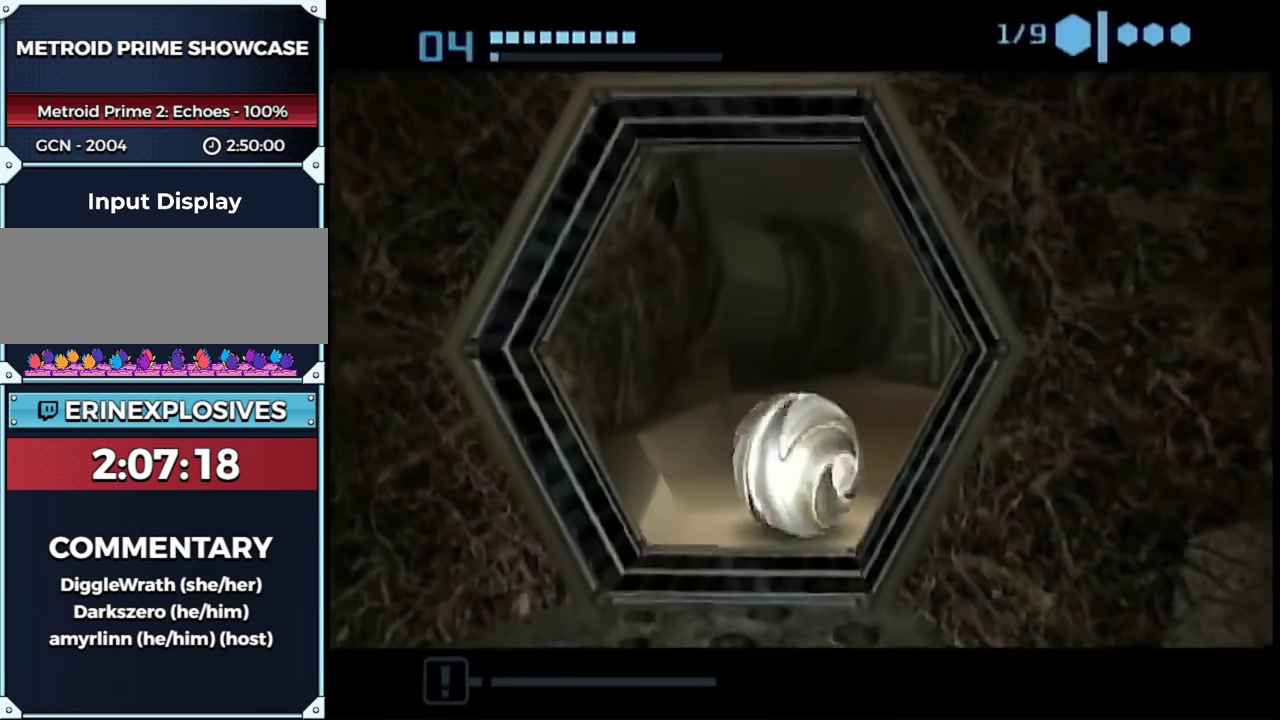
{"buttons": [], "left_stick": "up-right", "right_stick": "center", "events": [[50, "left_stick", "right"], [117, "left_stick", "up-right"]]}
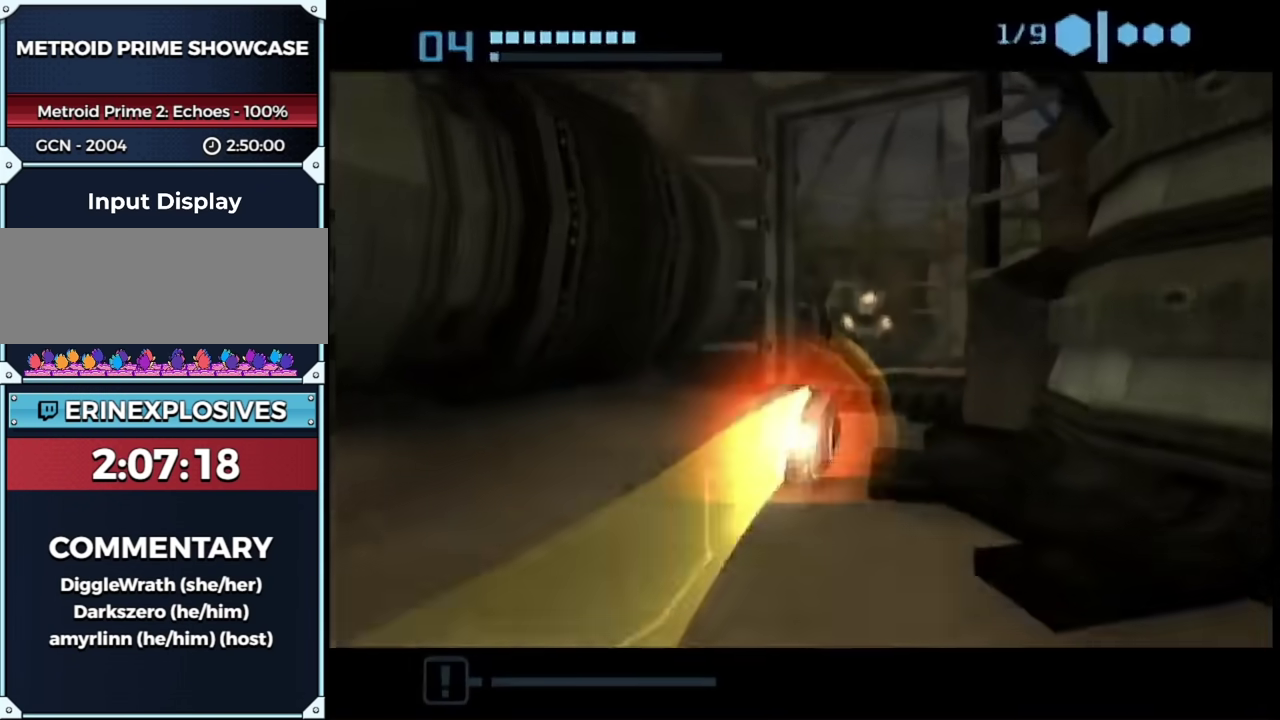
{"buttons": ["B"], "left_stick": "up", "right_stick": "center", "events": [[17, "left_stick", "up"], [83, "B", "down"], [267, "left_stick", "up-right"], [433, "left_stick", "up"]]}
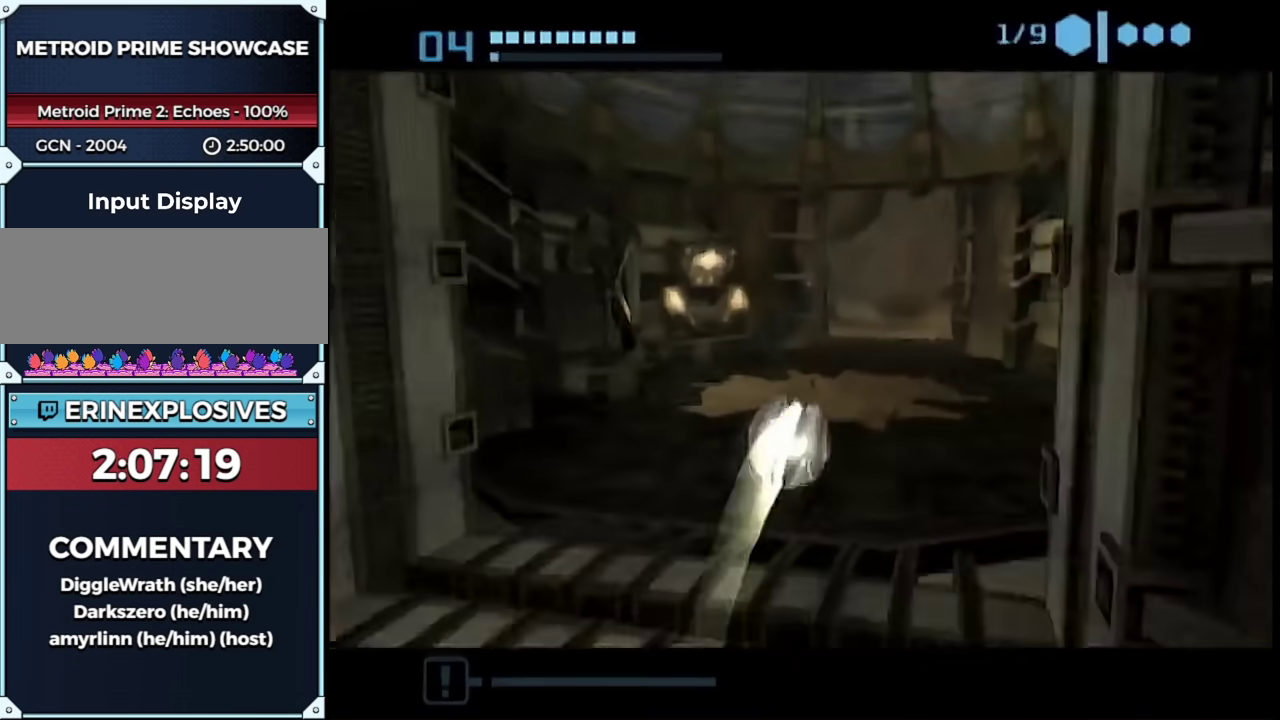
{"buttons": [], "left_stick": "up", "right_stick": "center", "events": [[83, "B", "up"], [83, "left_stick", "up-left"], [367, "left_stick", "up"]]}
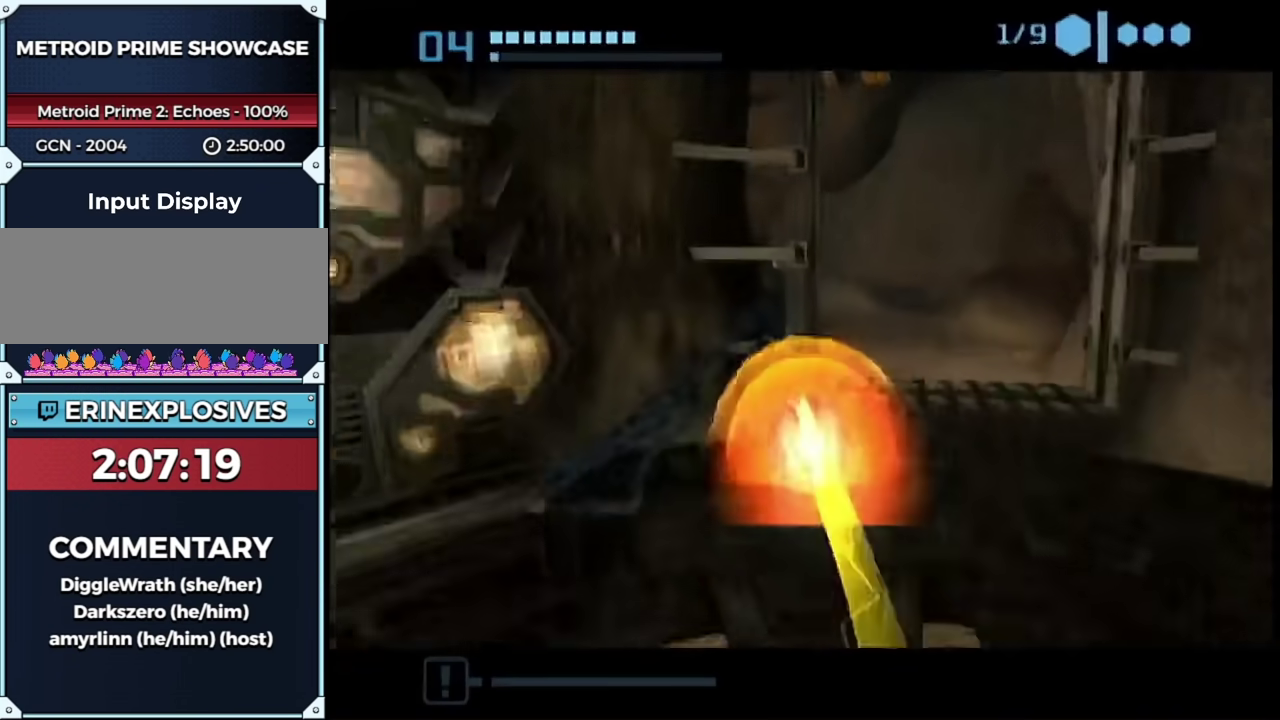
{"buttons": ["B", "L1"], "left_stick": "down", "right_stick": "center", "events": [[50, "left_stick", "down-right"], [117, "left_stick", "down"], [217, "B", "down"], [367, "L1", "down"]]}
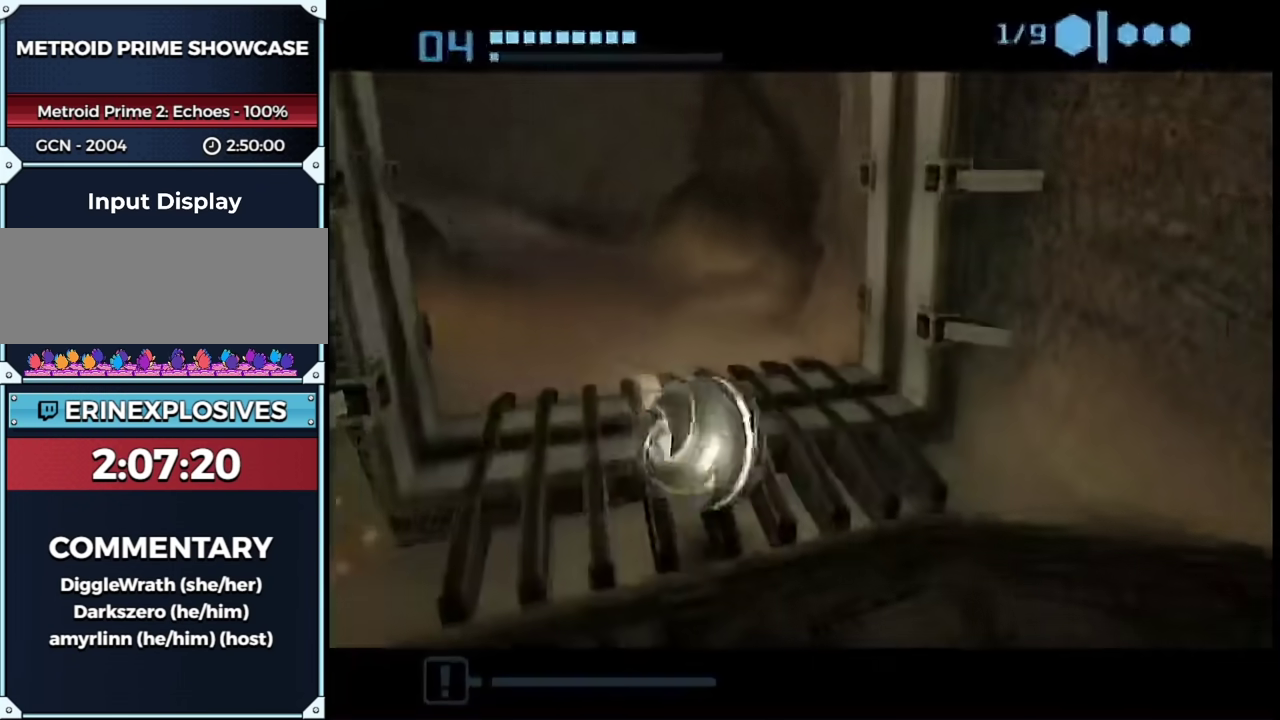
{"buttons": [], "left_stick": "up-right", "right_stick": "center", "events": [[117, "left_stick", "down-right"], [283, "B", "up"], [283, "L1", "up"], [367, "left_stick", "right"], [467, "left_stick", "up-right"]]}